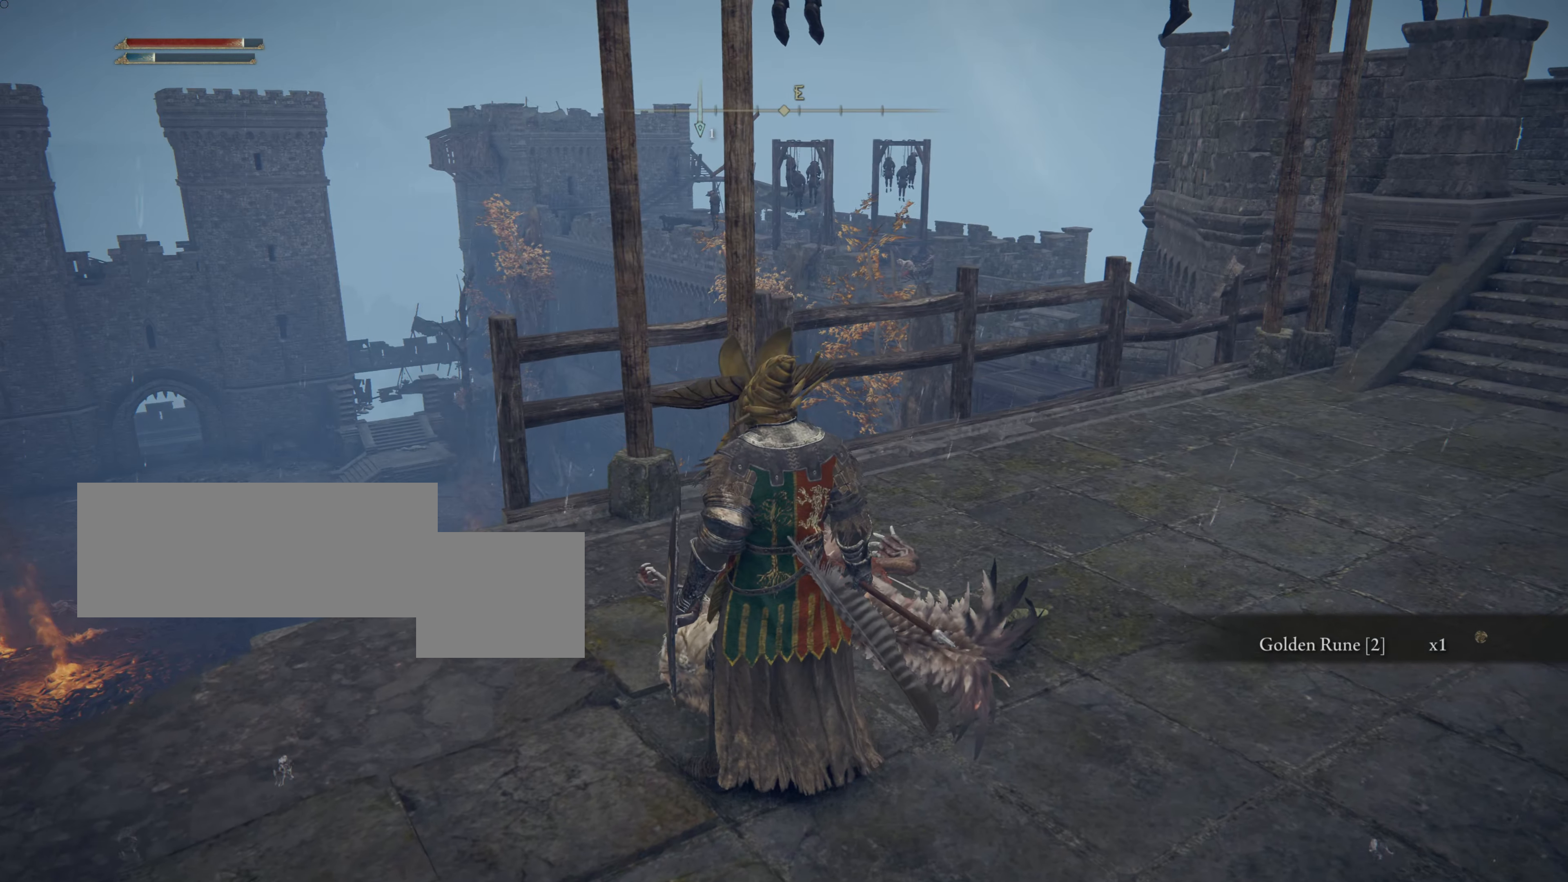
Gameplay with a controller (PlayStation layout); each line is a JSON object with the inputs held at the frame after it. "events" lists button and stick changes between this image and that frame as [ms after this image, input, new state], when the widget could be followed in between.
{"buttons": [], "left_stick": "center", "right_stick": "center", "events": [[17, "TRIANGLE", "up"], [117, "right_stick", "down-left"], [350, "right_stick", "center"]]}
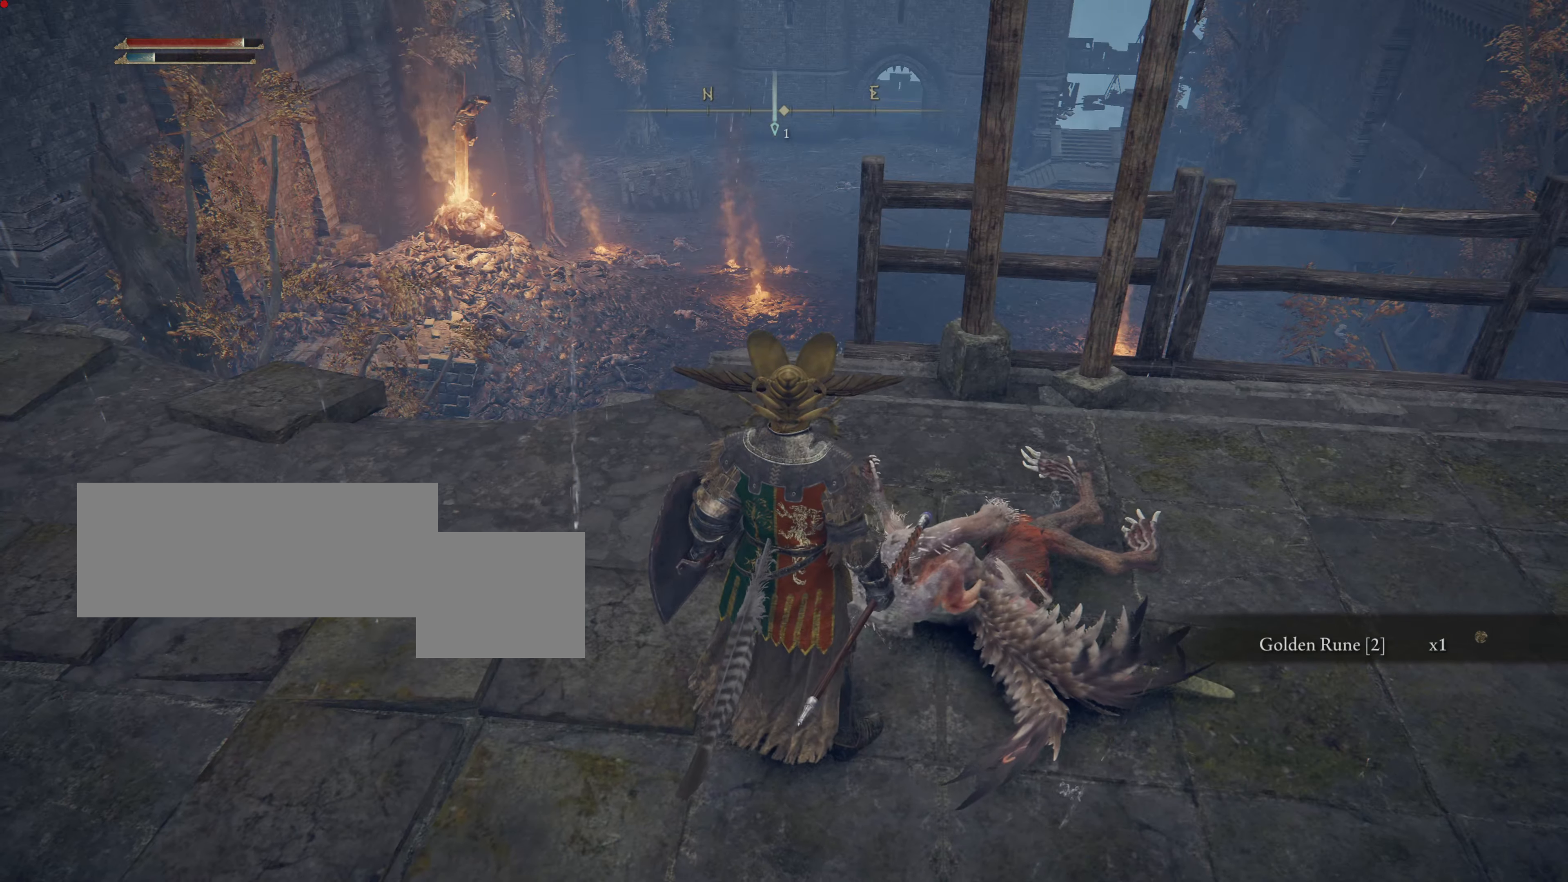
{"buttons": [], "left_stick": "center", "right_stick": "right", "events": [[468, "right_stick", "right"]]}
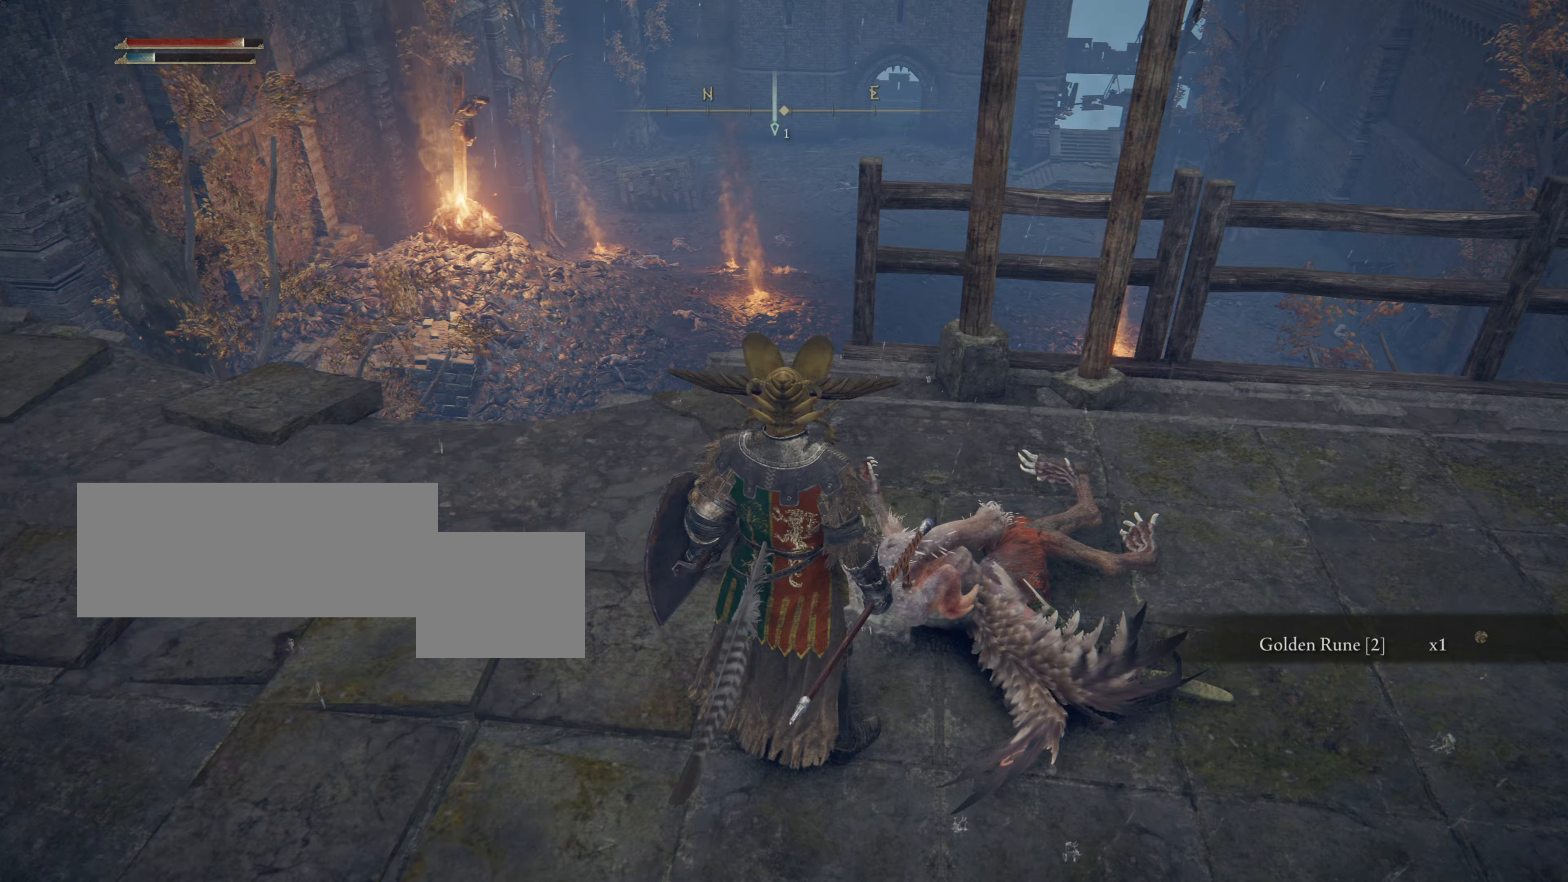
{"buttons": [], "left_stick": "up", "right_stick": "center", "events": [[50, "left_stick", "right"], [250, "left_stick", "up-right"], [384, "right_stick", "center"], [417, "left_stick", "up"]]}
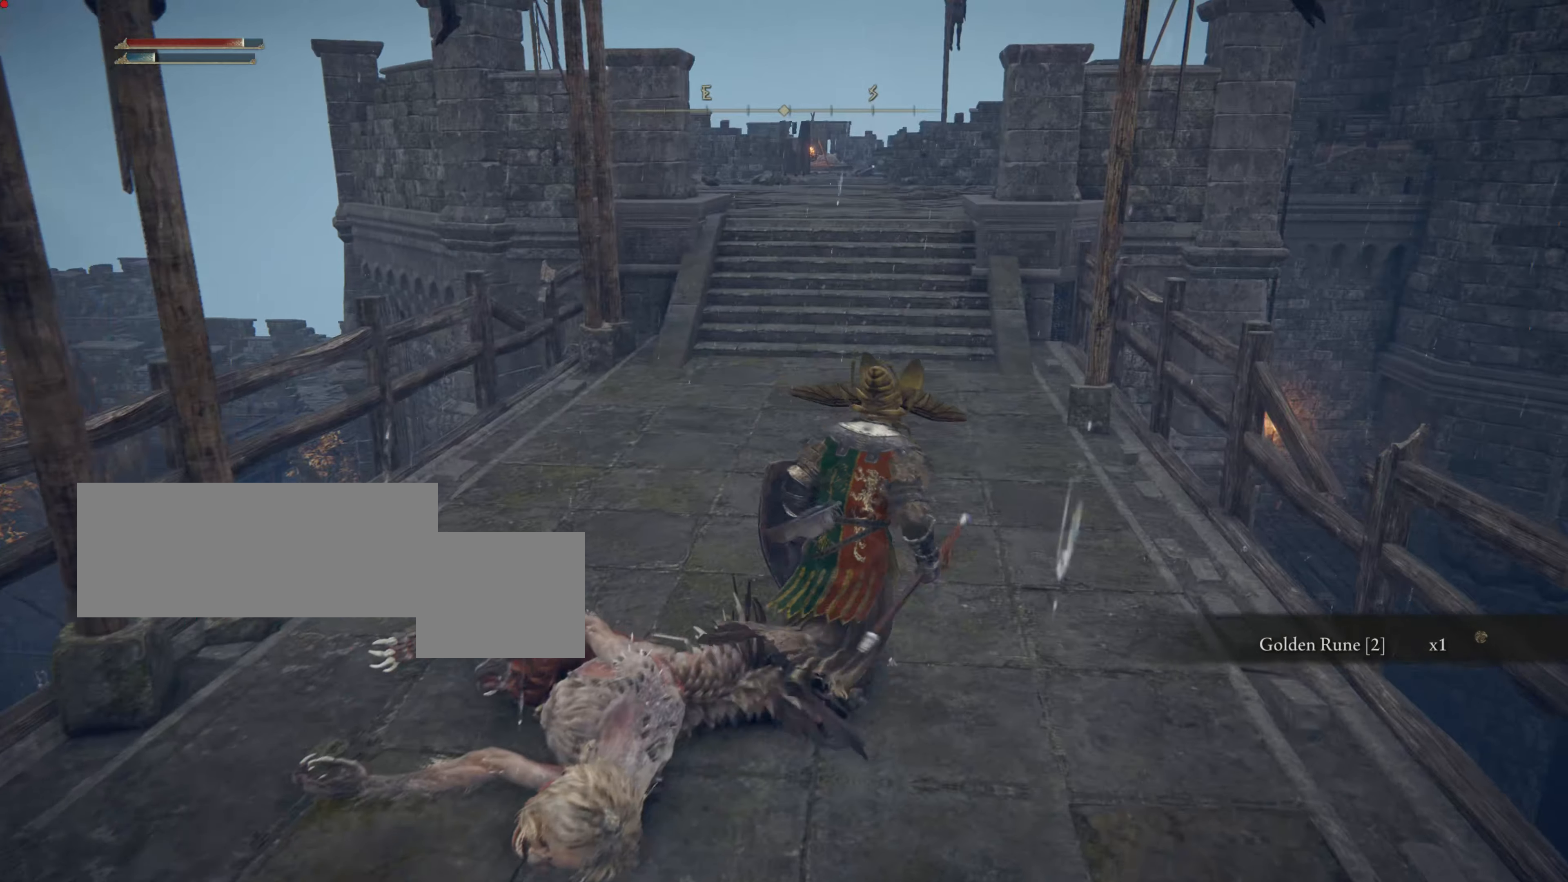
{"buttons": ["L1"], "left_stick": "up", "right_stick": "center", "events": [[467, "L1", "down"]]}
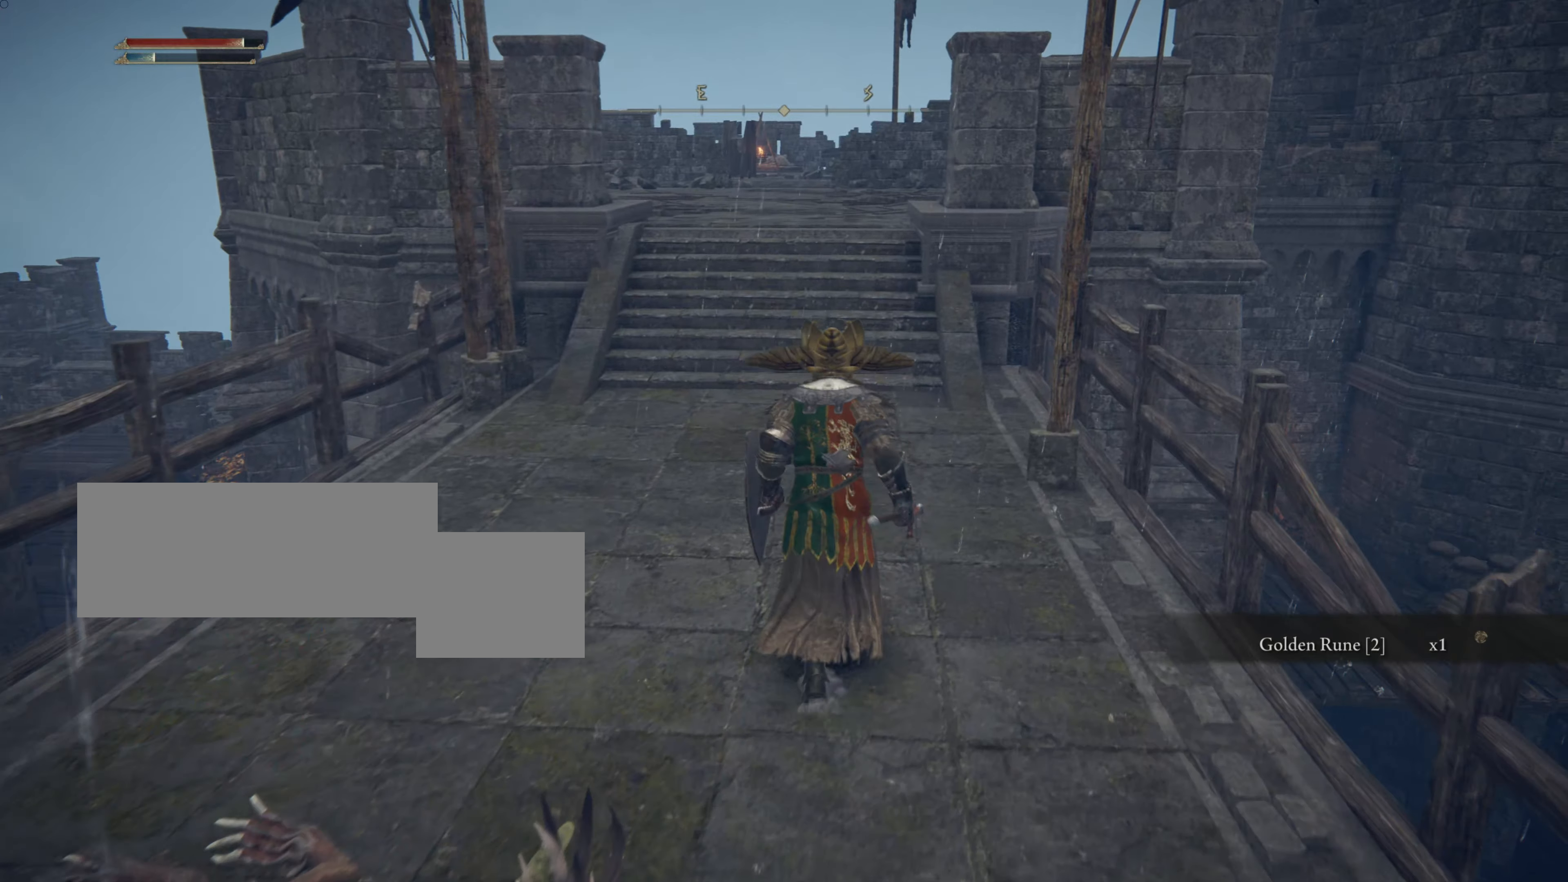
{"buttons": ["L1"], "left_stick": "up", "right_stick": "center", "events": []}
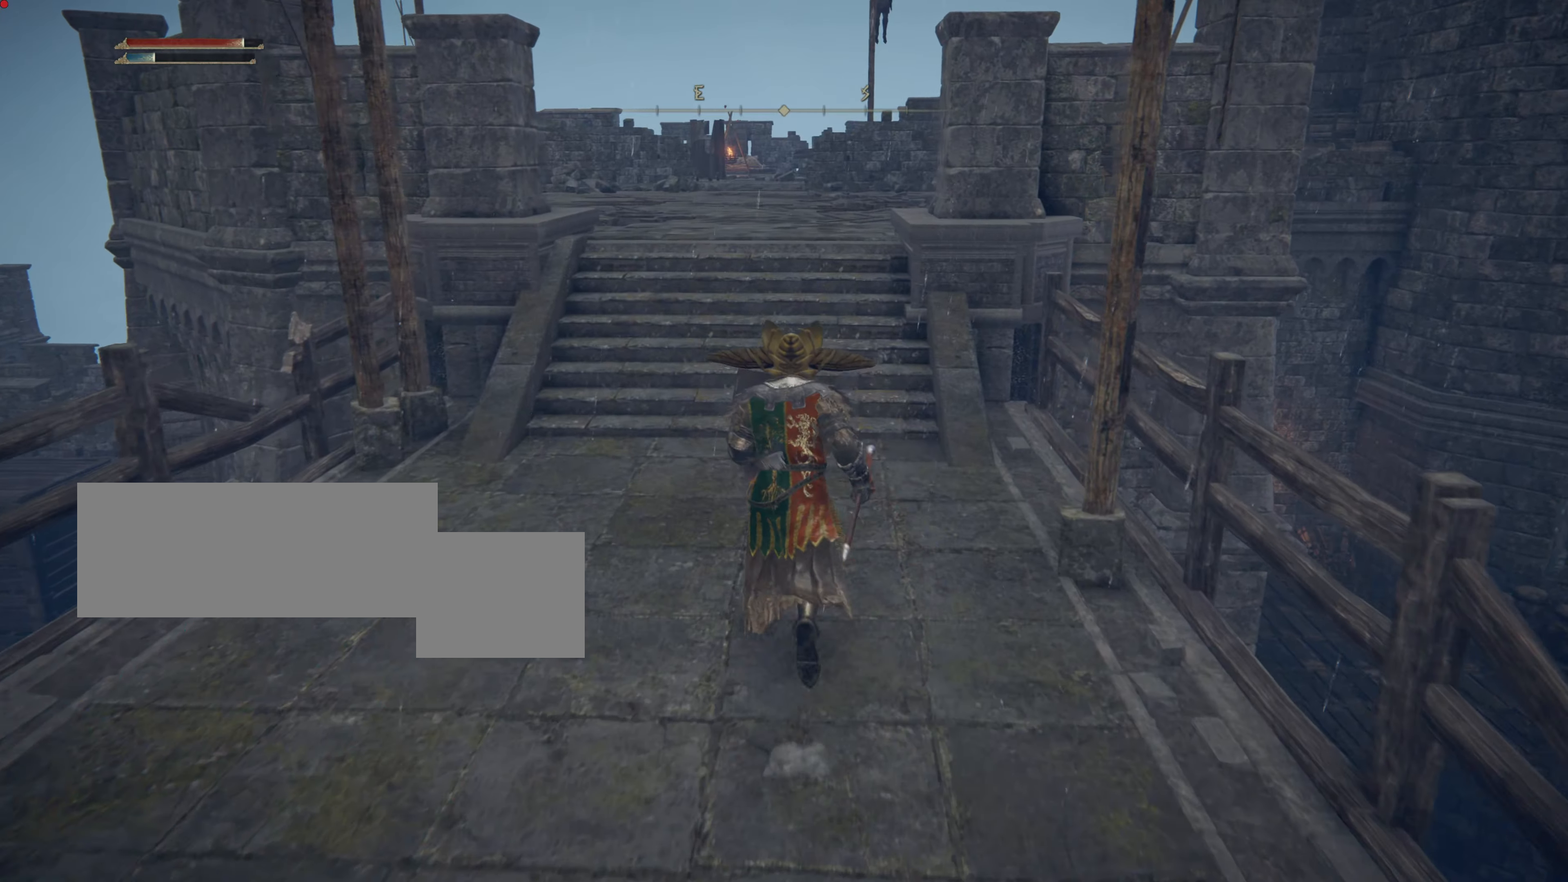
{"buttons": ["L1"], "left_stick": "up", "right_stick": "center", "events": [[183, "right_stick", "up"], [333, "right_stick", "center"]]}
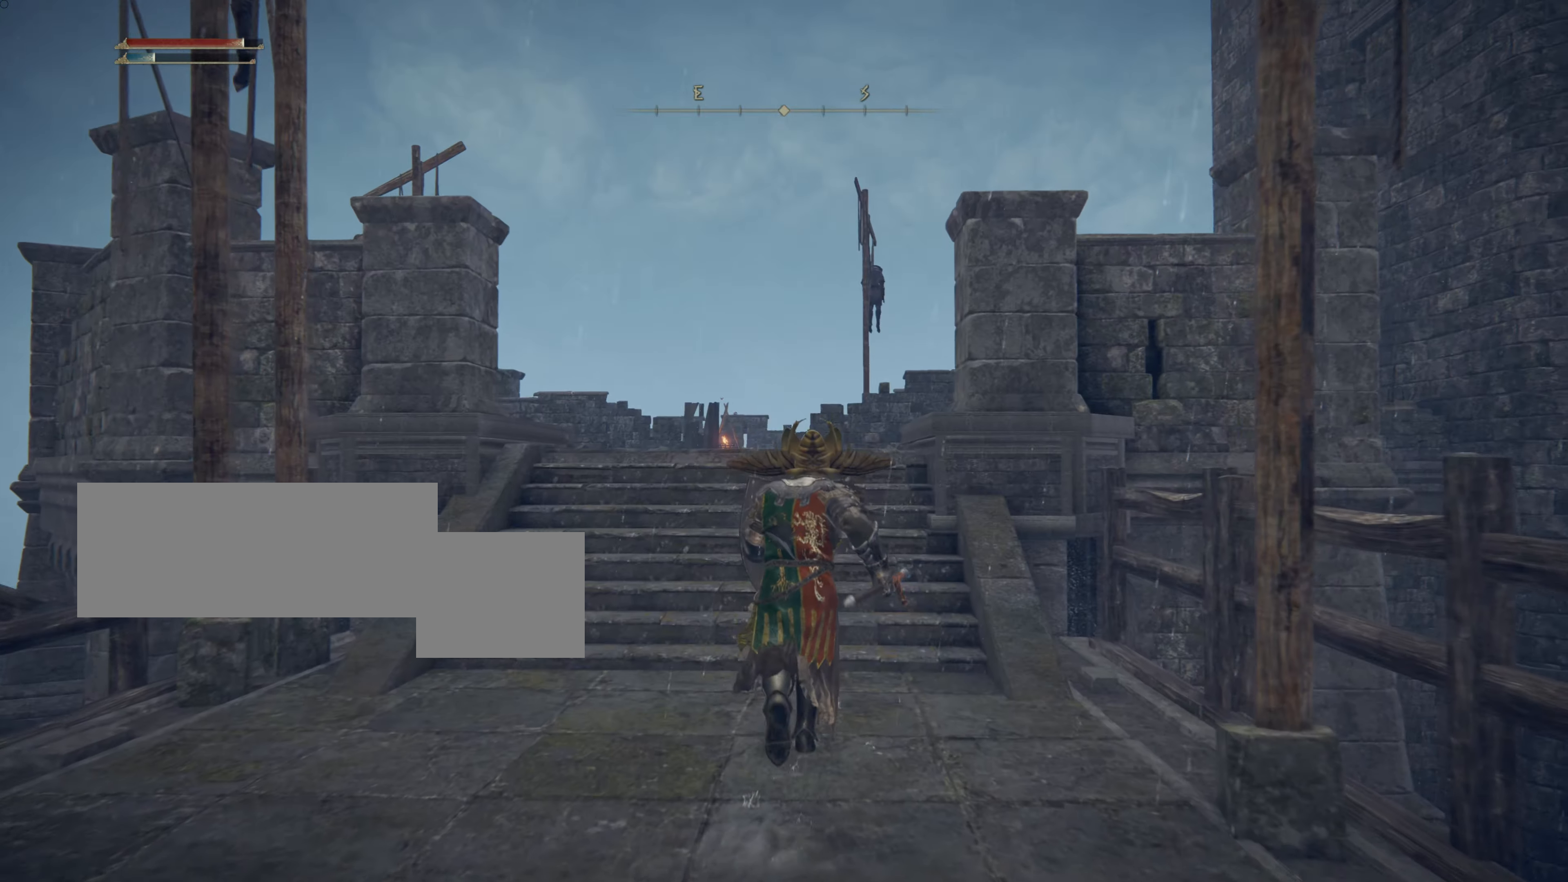
{"buttons": ["L1"], "left_stick": "up", "right_stick": "down-left", "events": [[467, "right_stick", "down-left"]]}
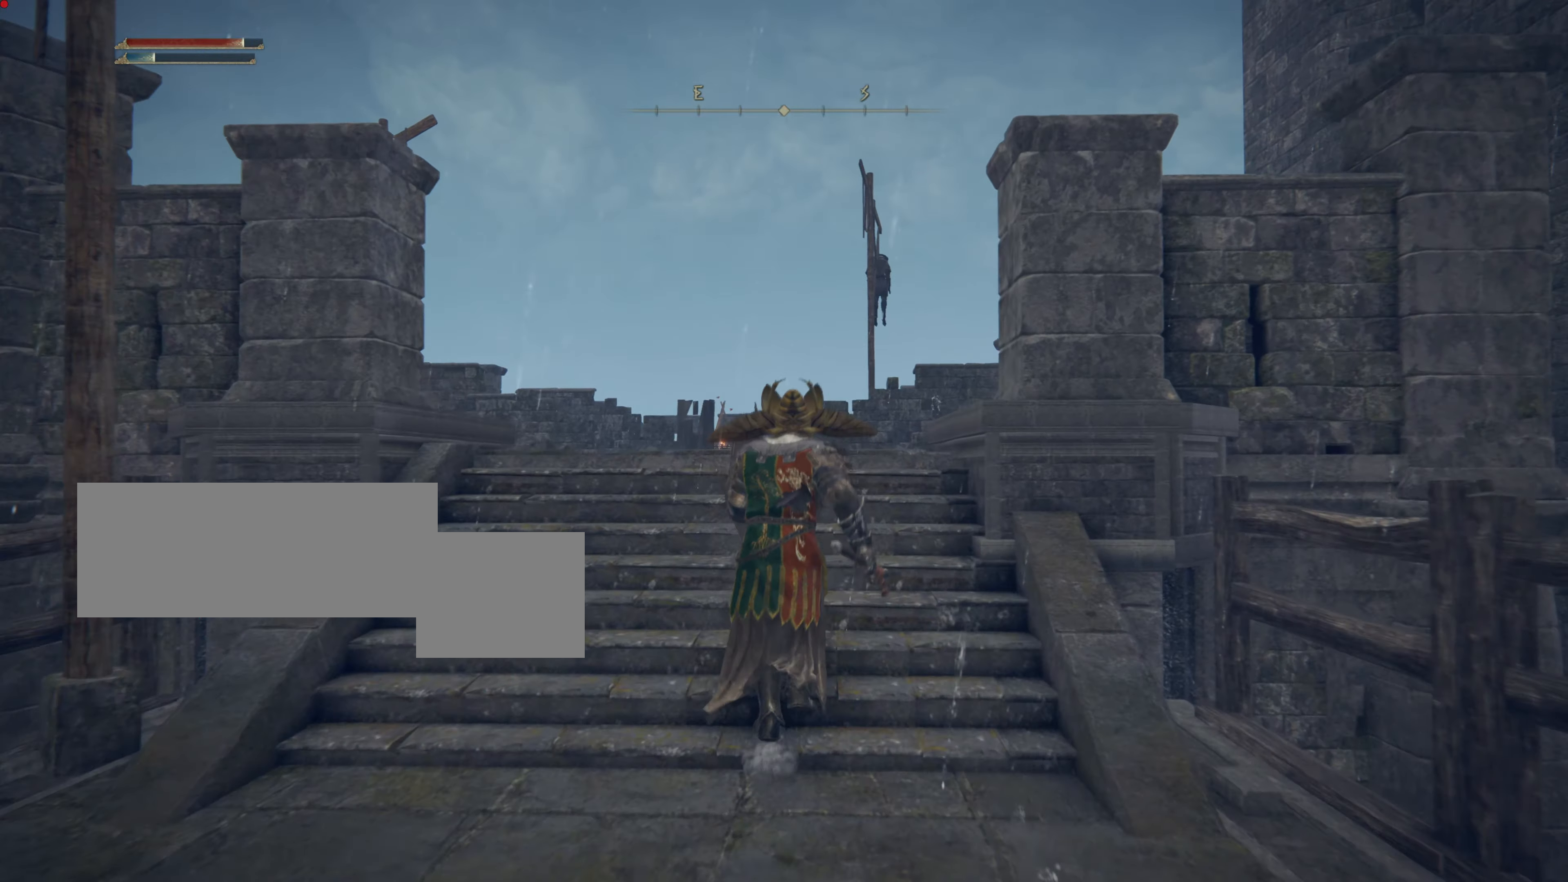
{"buttons": ["L1"], "left_stick": "up", "right_stick": "center", "events": [[166, "right_stick", "center"]]}
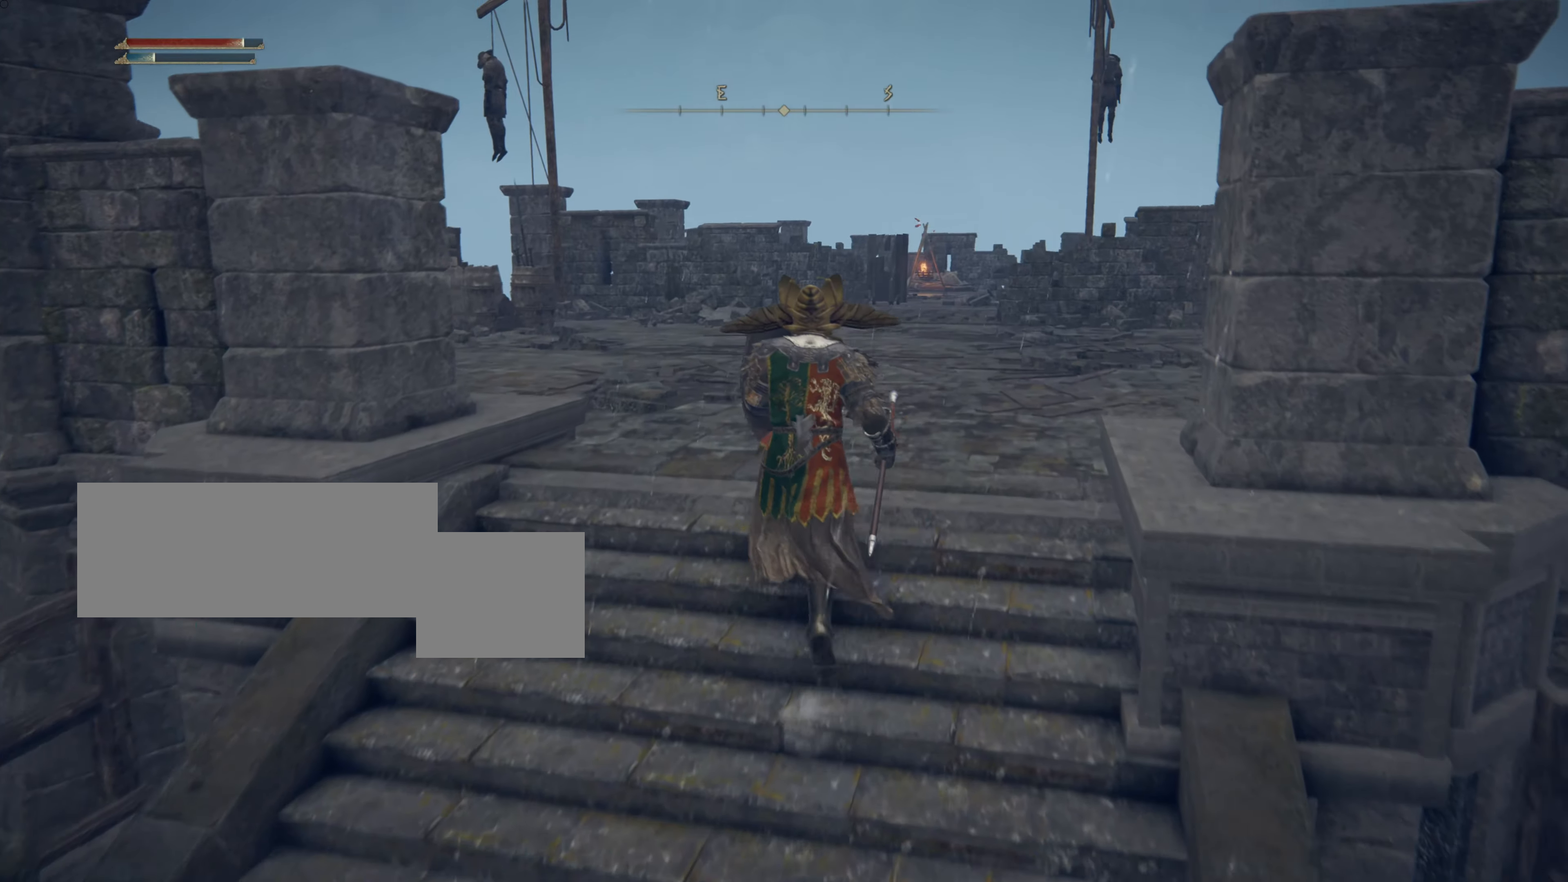
{"buttons": ["L1"], "left_stick": "up", "right_stick": "center", "events": [[334, "right_stick", "down-left"], [451, "L2", "down"], [501, "L2", "up"], [501, "right_stick", "center"]]}